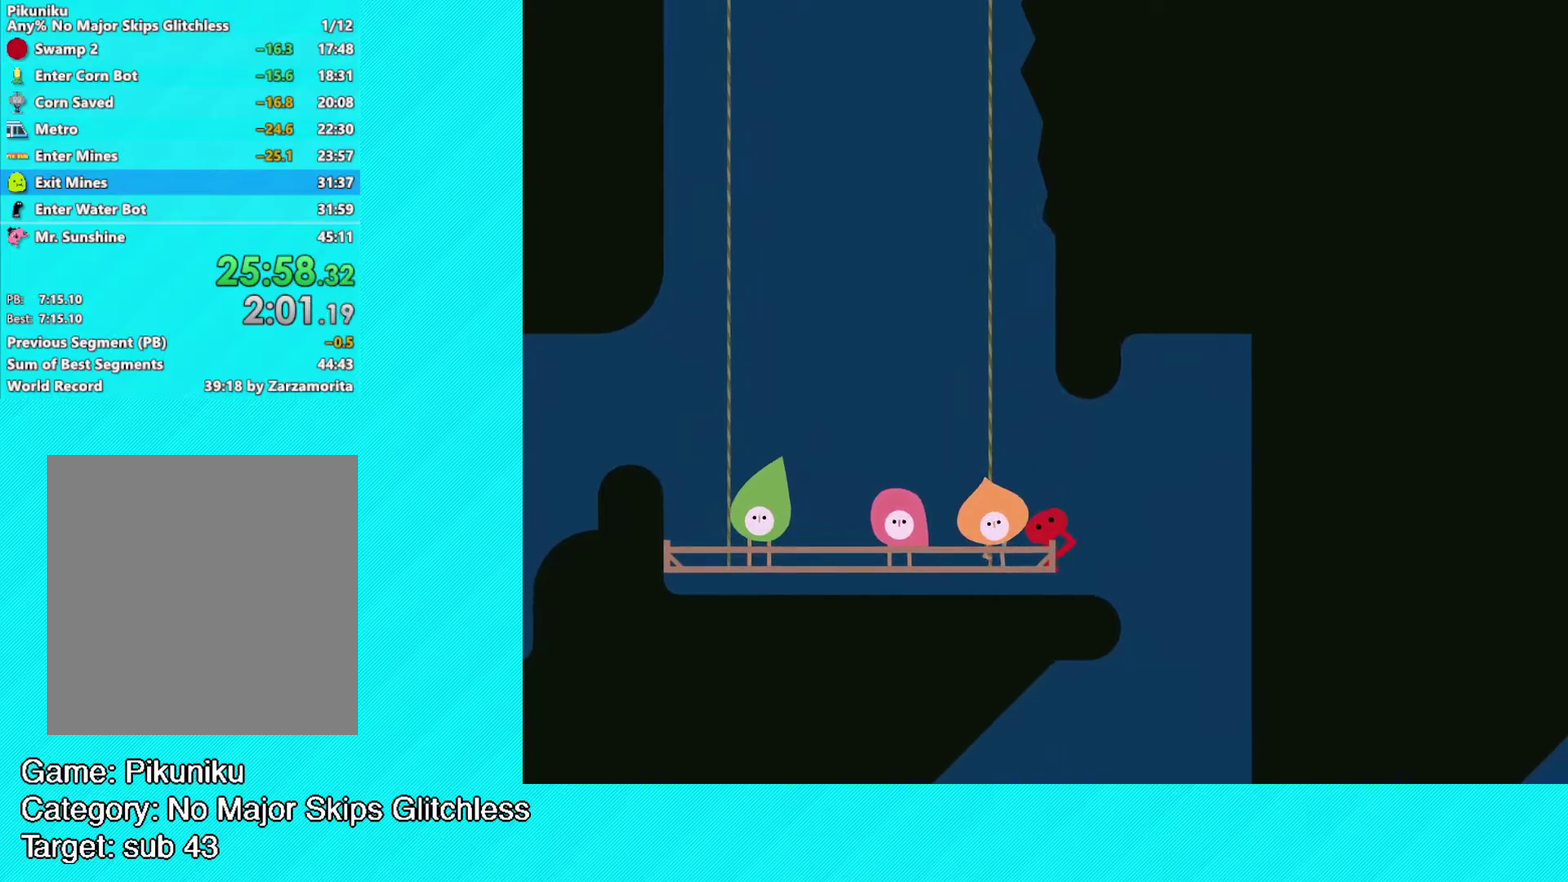
Gameplay with a controller (Xbox layout); each line is a JSON object with the inputs held at the frame after it. "events" lists button and stick changes between this image and that frame as [ms after this image, input, new state], when the widget could be followed in between. Not read: R3 right_stick.
{"buttons": [], "left_stick": "center", "events": [[33, "Y", "up"], [117, "Y", "down"], [167, "Y", "up"], [250, "Y", "down"], [300, "Y", "up"], [367, "Y", "down"], [433, "Y", "up"]]}
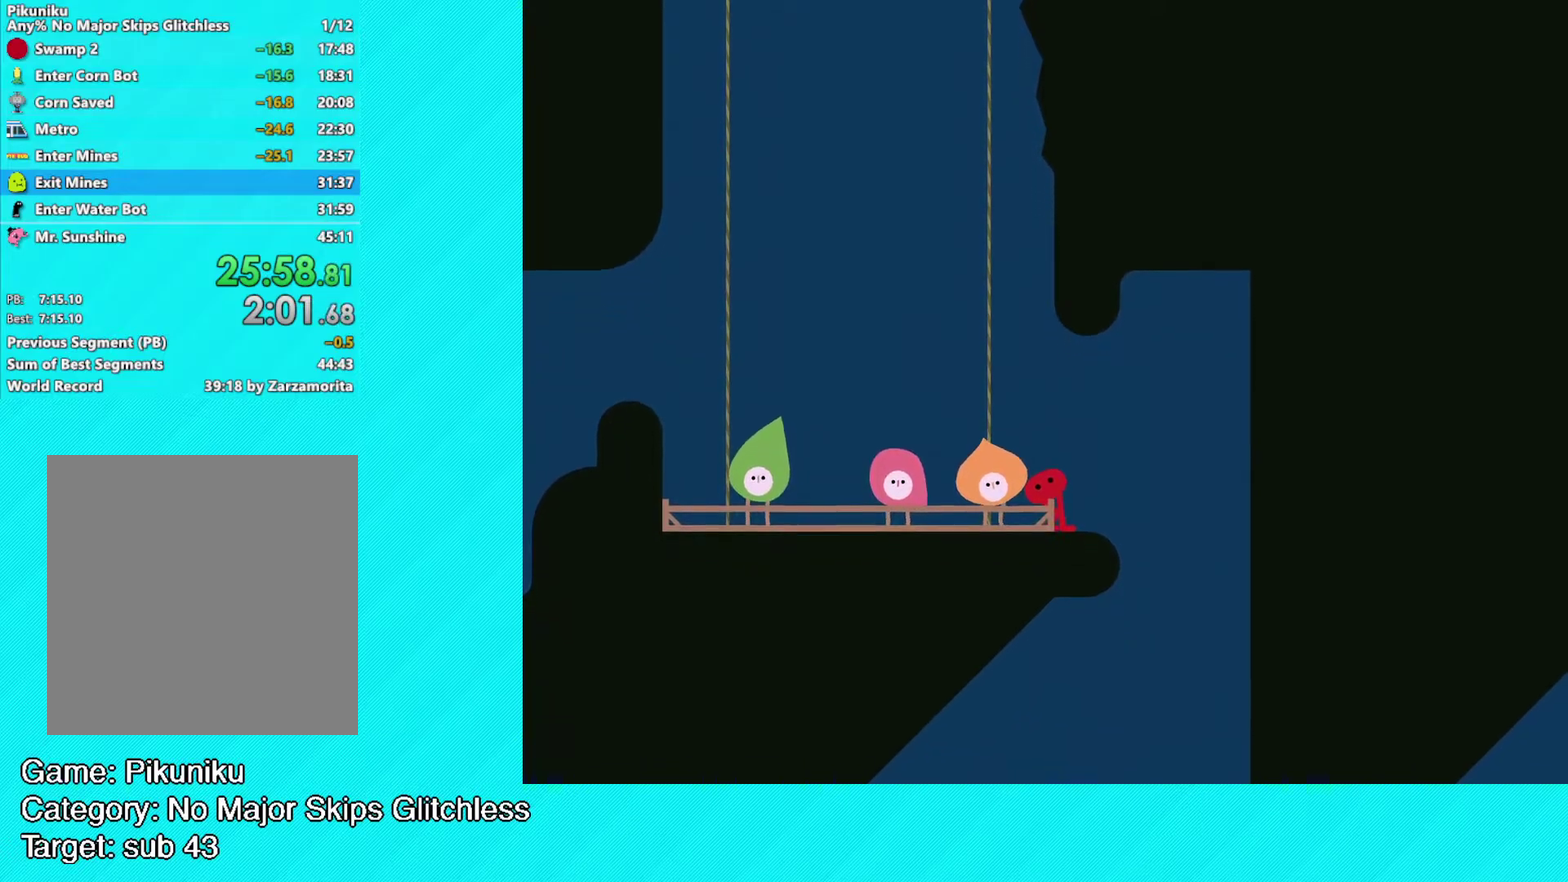
{"buttons": [], "left_stick": "center", "events": [[17, "Y", "down"], [67, "Y", "up"], [150, "Y", "down"], [200, "Y", "up"], [283, "Y", "down"], [333, "Y", "up"], [400, "Y", "down"], [467, "Y", "up"]]}
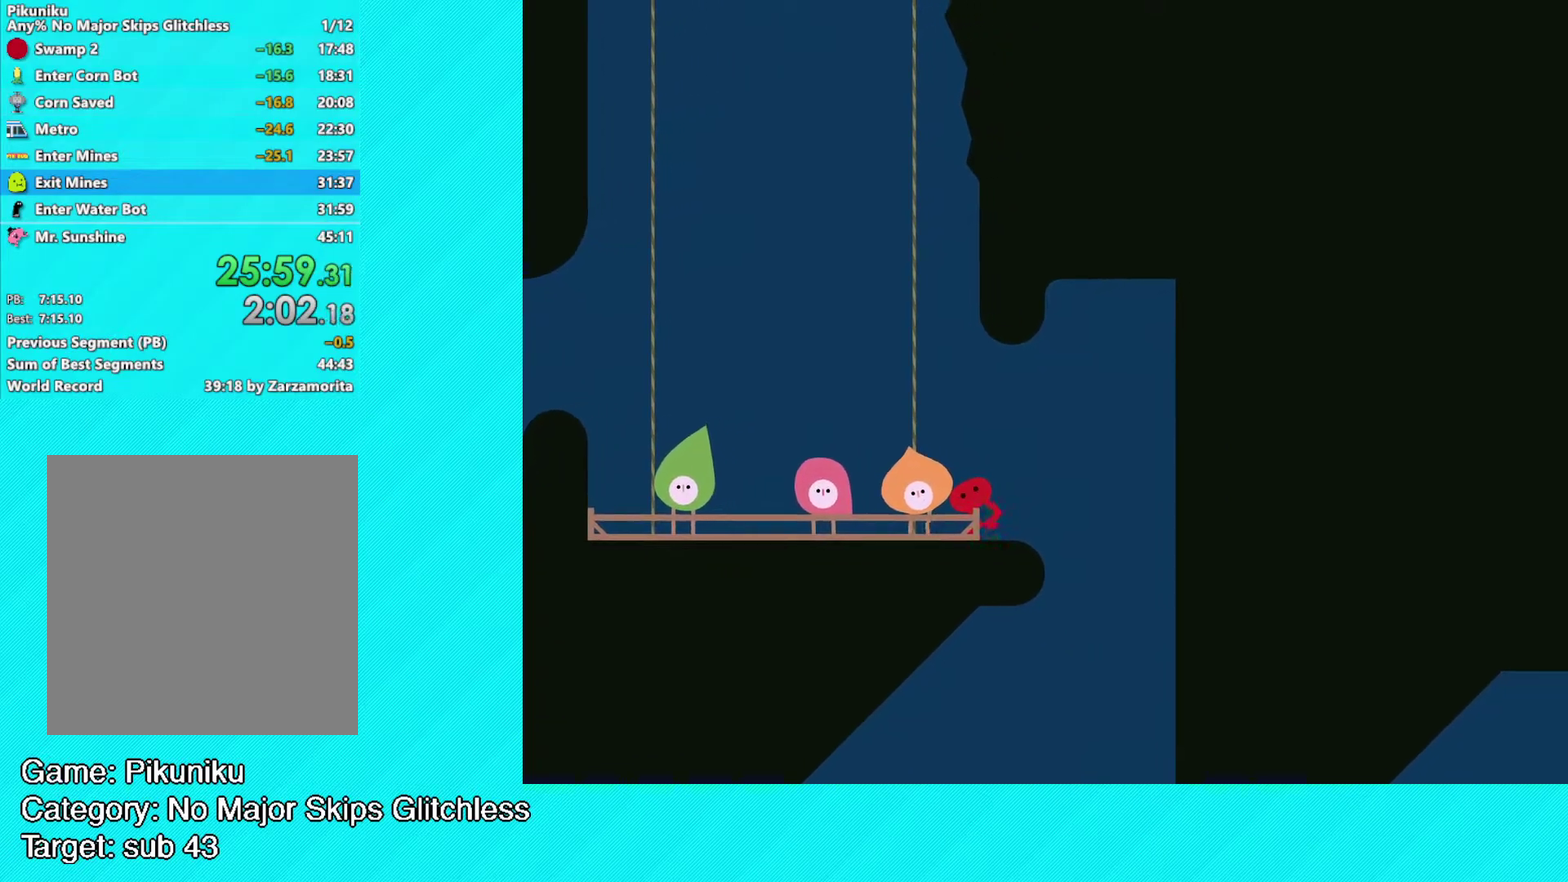
{"buttons": ["Y"], "left_stick": "center", "events": [[50, "Y", "down"], [117, "Y", "up"], [183, "Y", "down"], [250, "Y", "up"], [317, "Y", "down"], [383, "Y", "up"], [450, "Y", "down"]]}
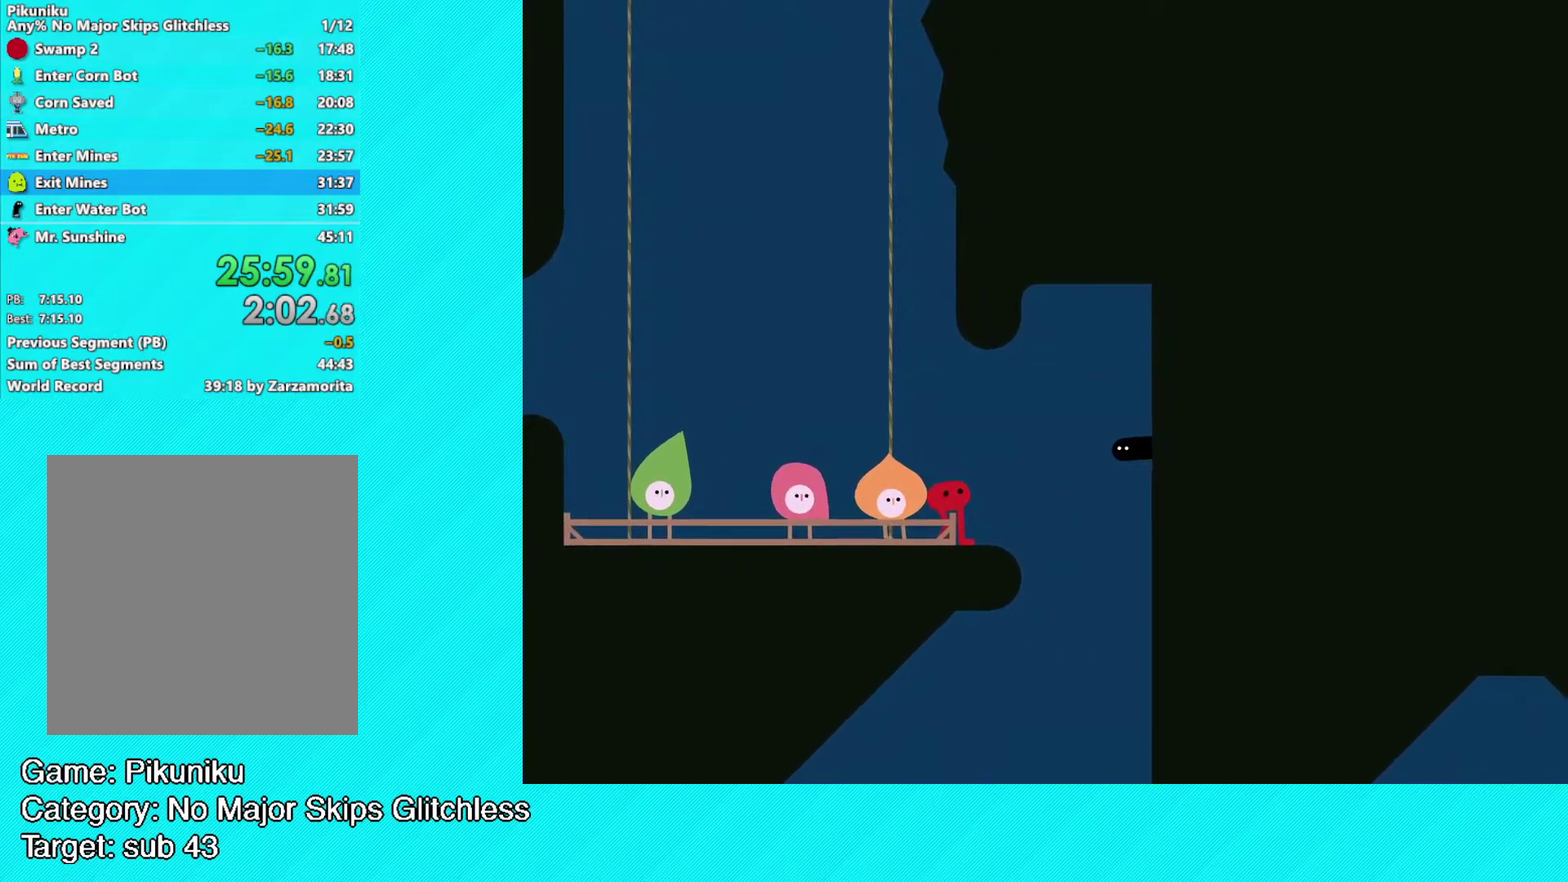
{"buttons": ["Y"], "left_stick": "center", "events": [[17, "Y", "up"], [100, "Y", "down"], [150, "Y", "up"], [217, "Y", "down"], [283, "Y", "up"], [350, "Y", "down"], [433, "Y", "up"], [500, "Y", "down"]]}
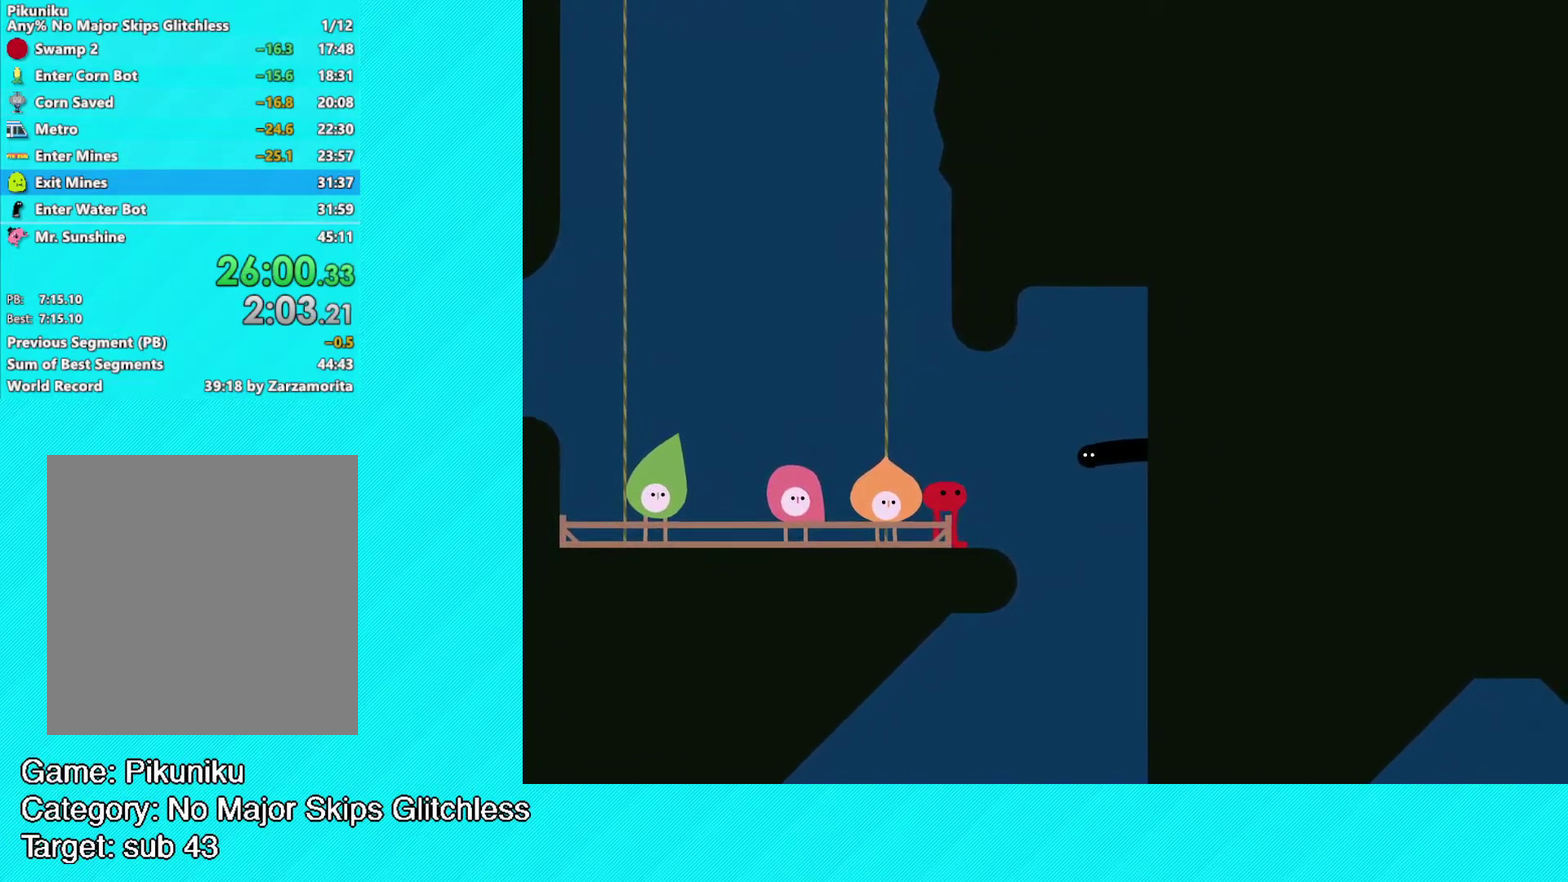
{"buttons": [], "left_stick": "center", "events": [[50, "Y", "up"], [133, "Y", "down"], [183, "Y", "up"]]}
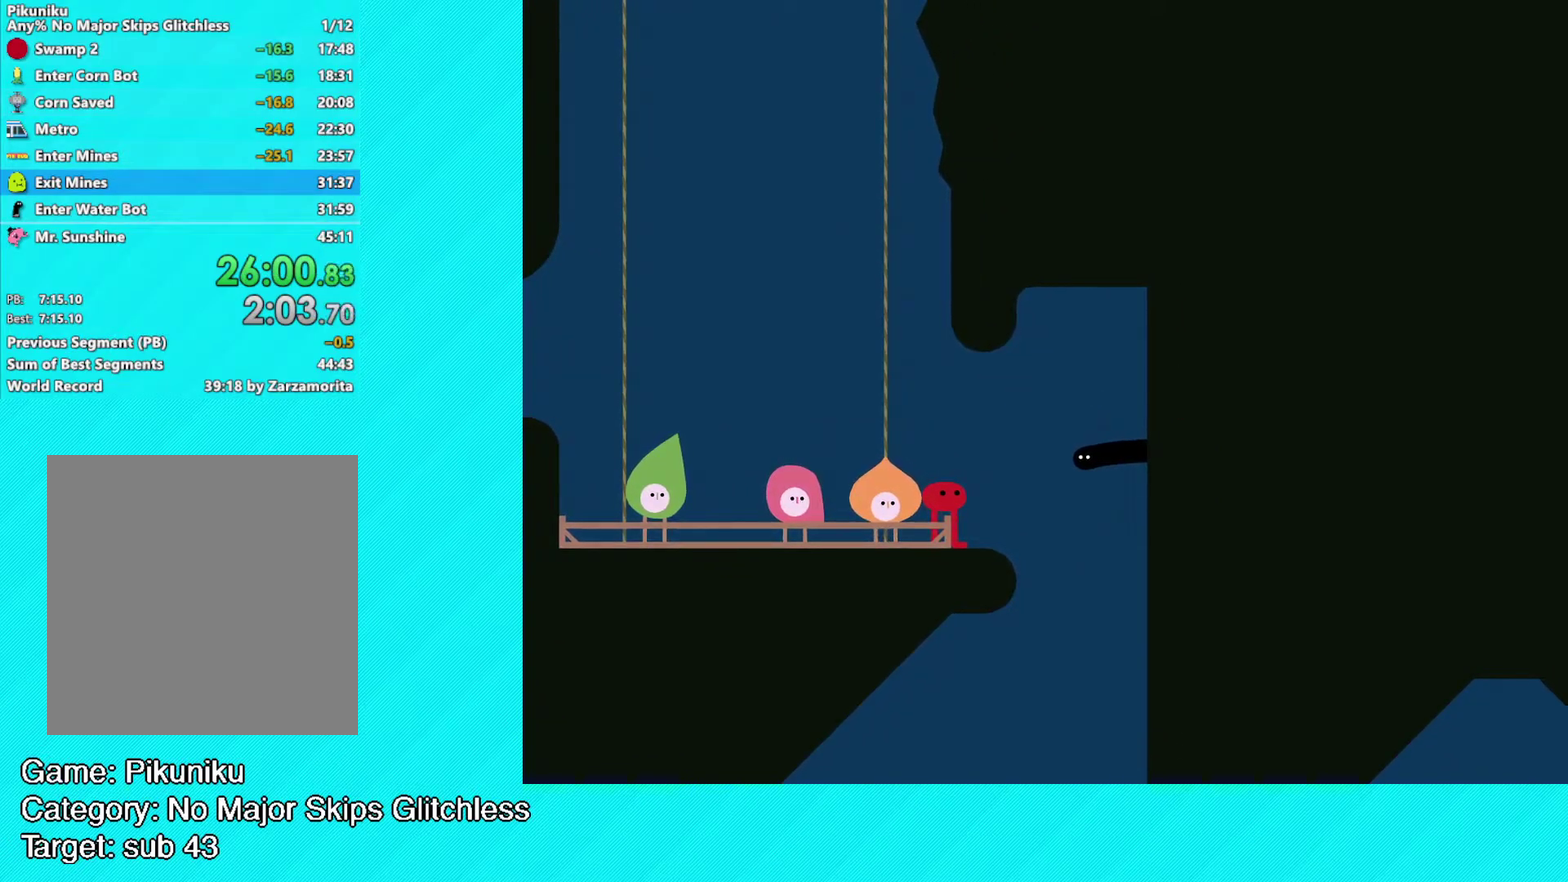
{"buttons": ["Y"], "left_stick": "center", "events": [[33, "Y", "down"], [117, "Y", "up"], [350, "Y", "down"], [417, "Y", "up"], [500, "Y", "down"]]}
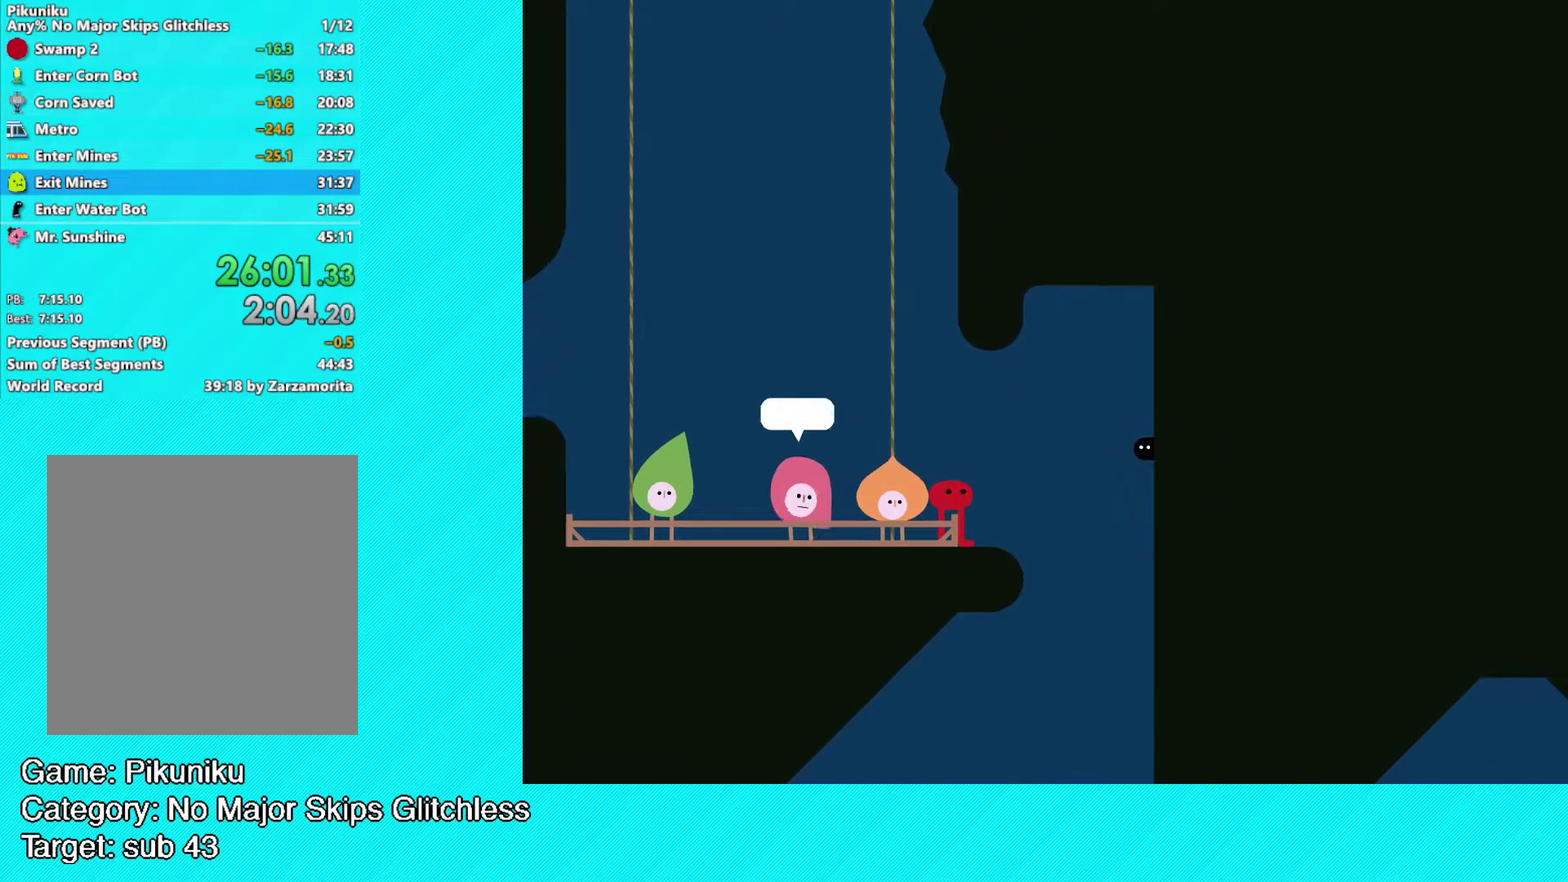
{"buttons": [], "left_stick": "right", "events": [[67, "Y", "up"], [150, "Y", "down"], [217, "Y", "up"], [383, "left_stick", "right"]]}
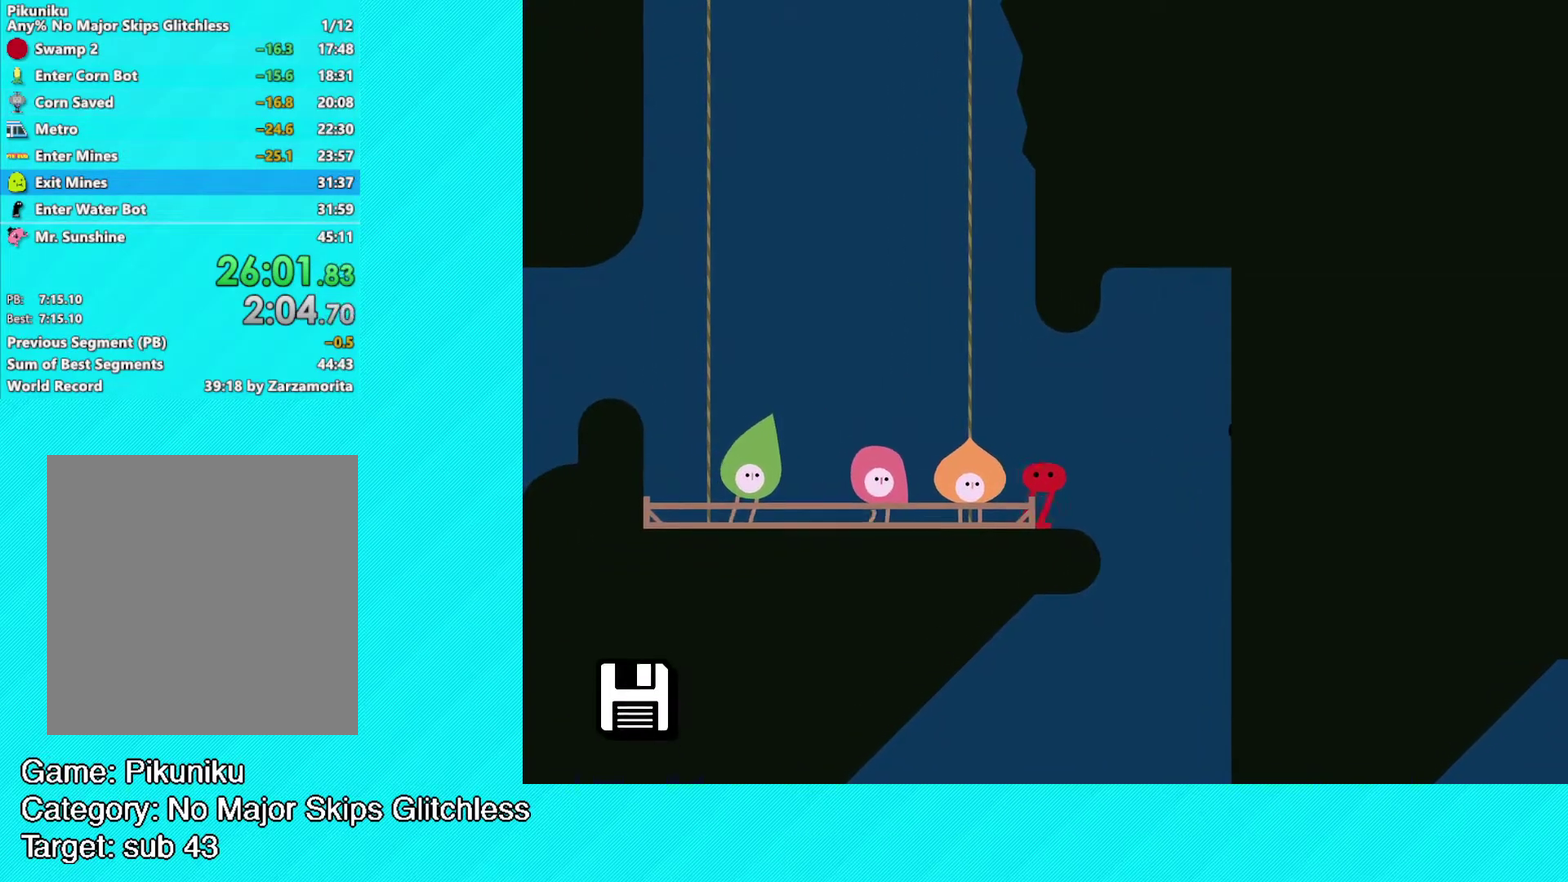
{"buttons": ["B"], "left_stick": "left", "events": [[83, "left_stick", "up-right"], [150, "B", "down"], [500, "left_stick", "left"]]}
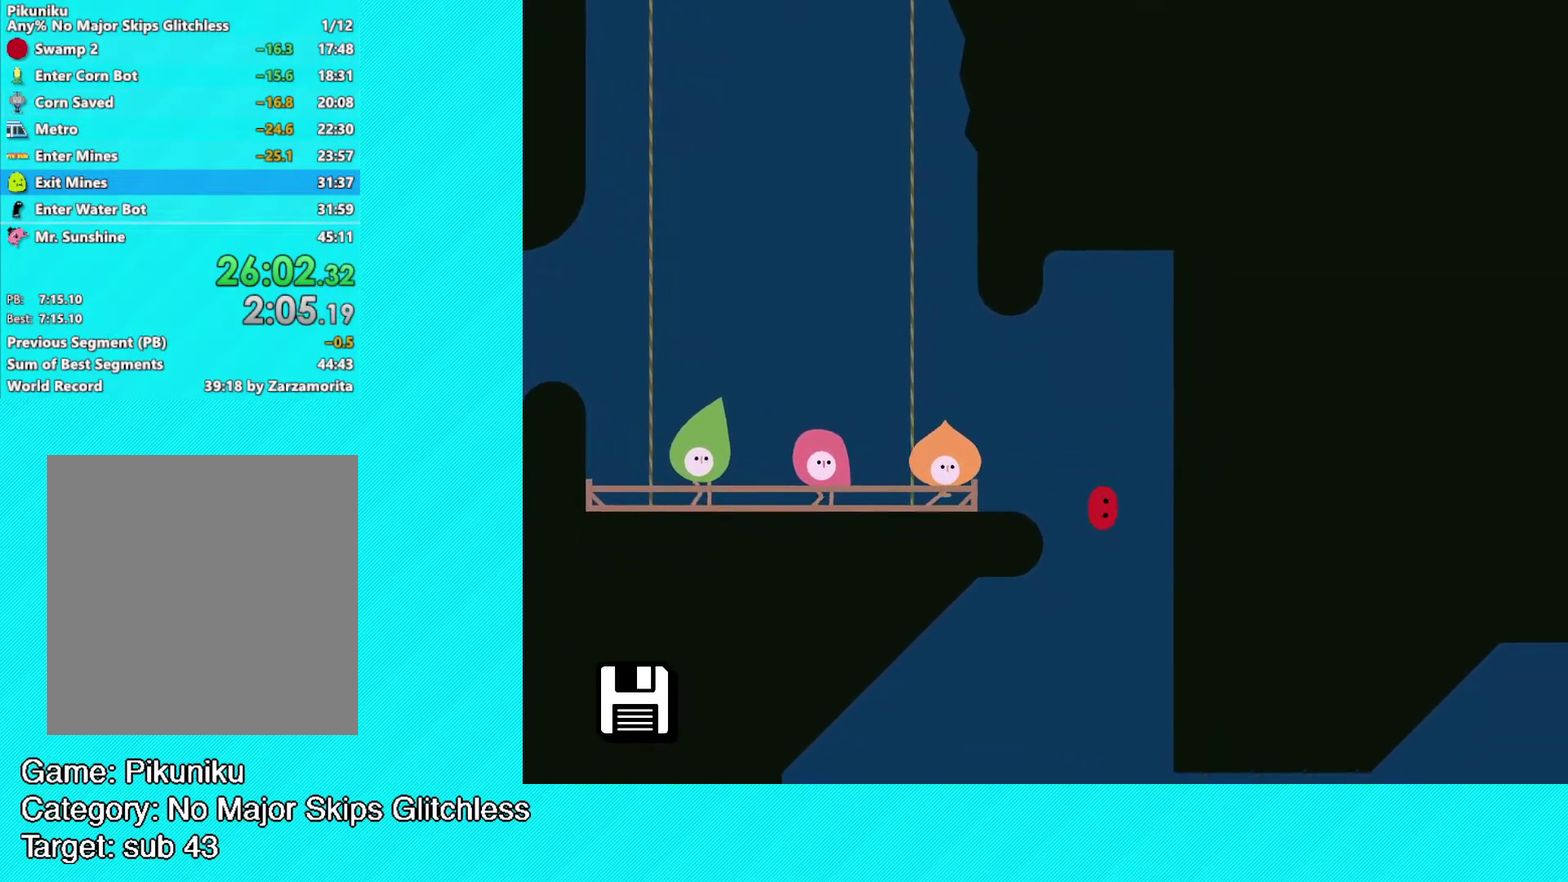
{"buttons": [], "left_stick": "left", "events": [[200, "B", "up"]]}
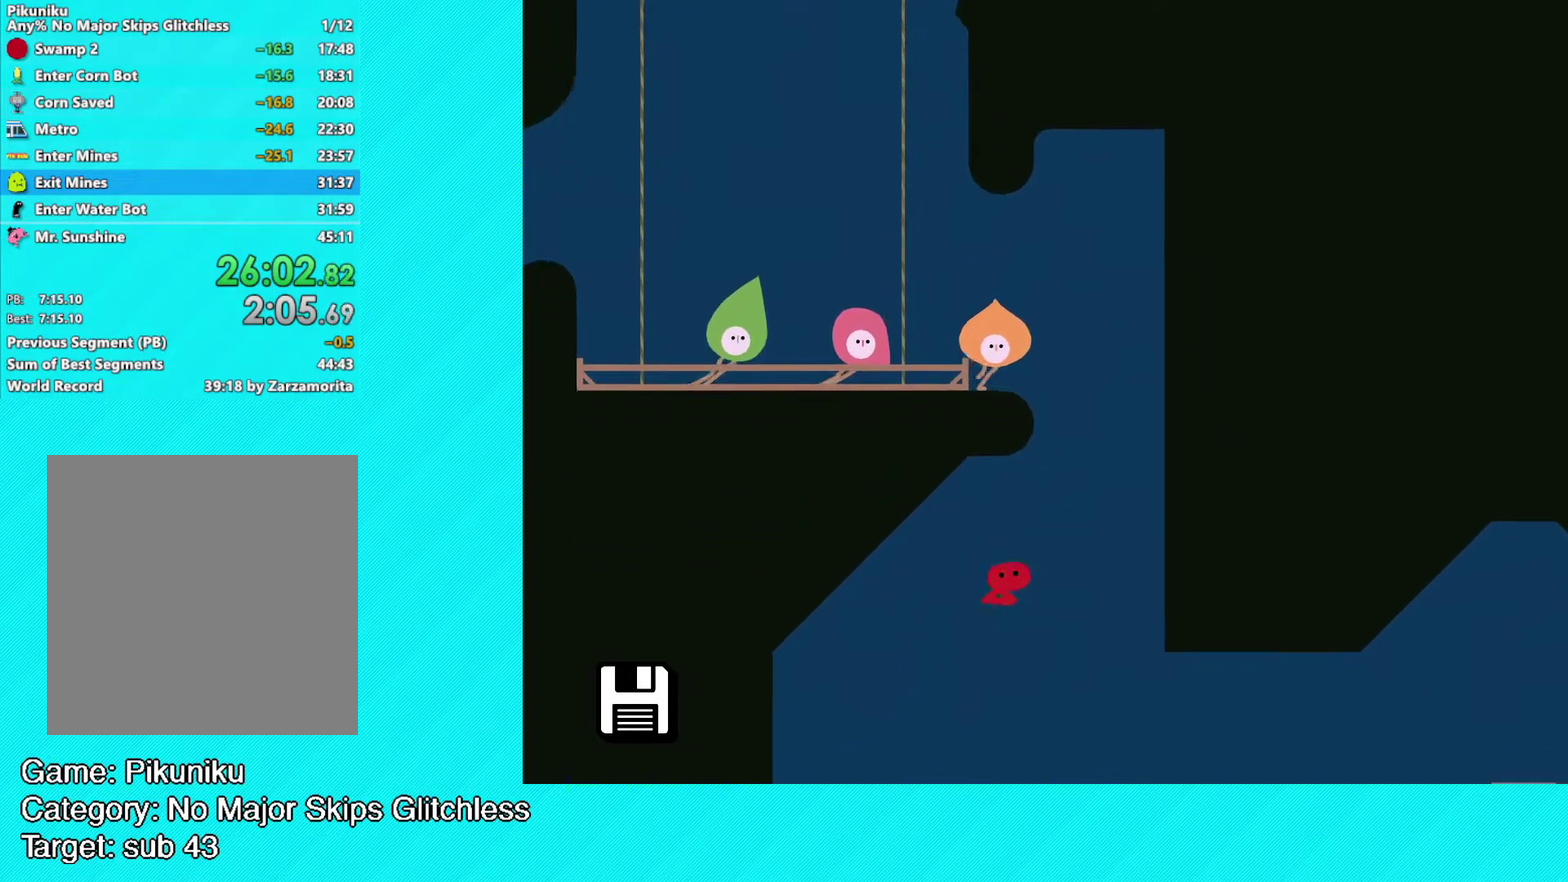
{"buttons": [], "left_stick": "center", "events": [[67, "left_stick", "center"], [183, "left_stick", "left"], [367, "left_stick", "center"]]}
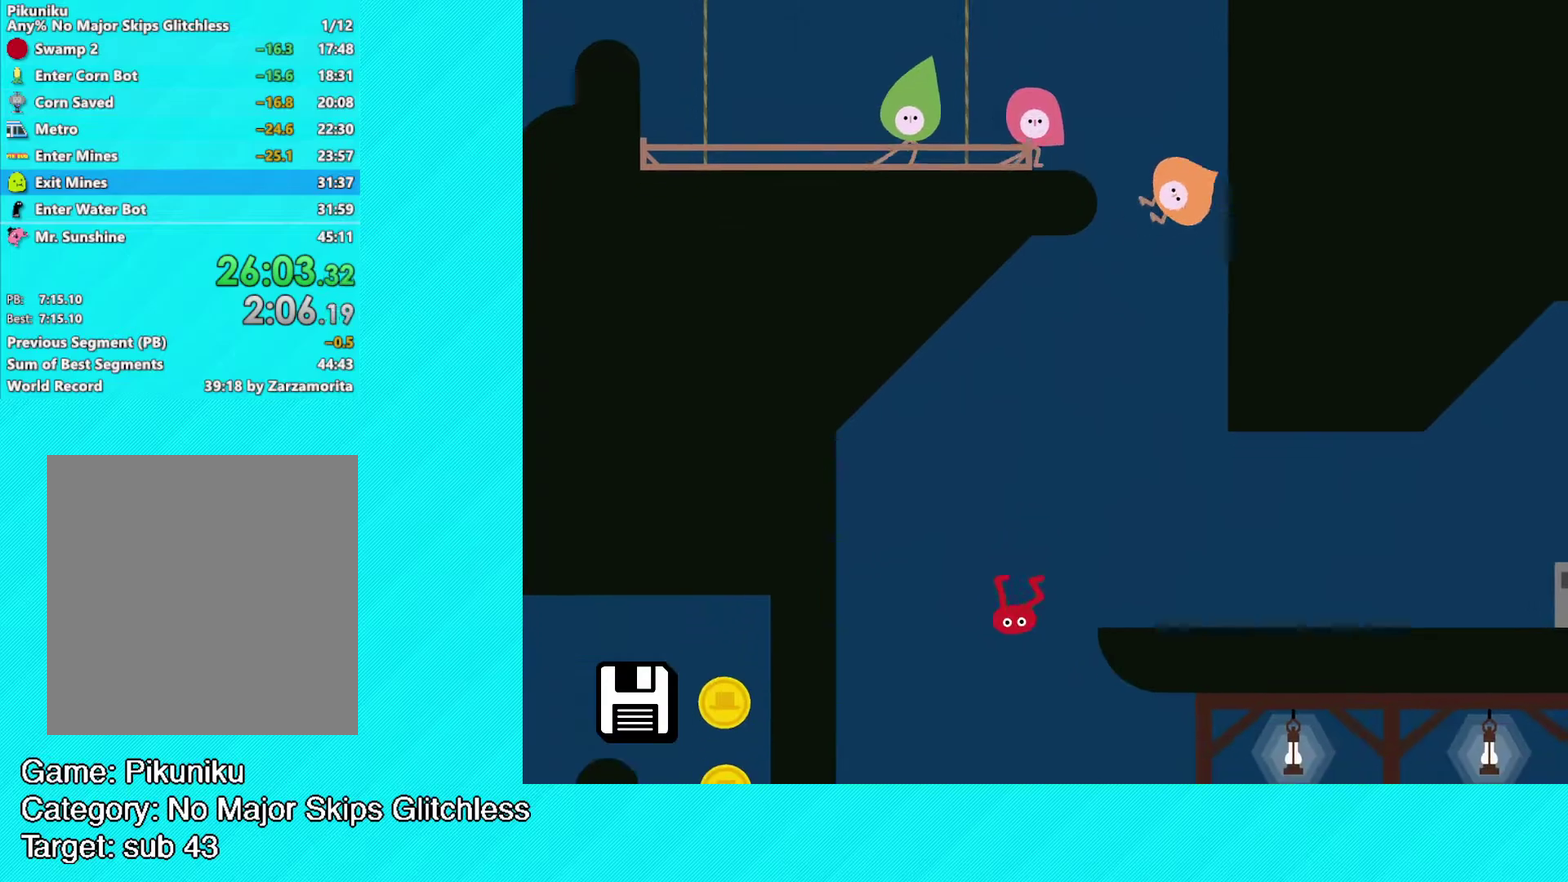
{"buttons": ["X"], "left_stick": "center", "events": [[100, "left_stick", "right"], [367, "left_stick", "center"], [483, "X", "down"]]}
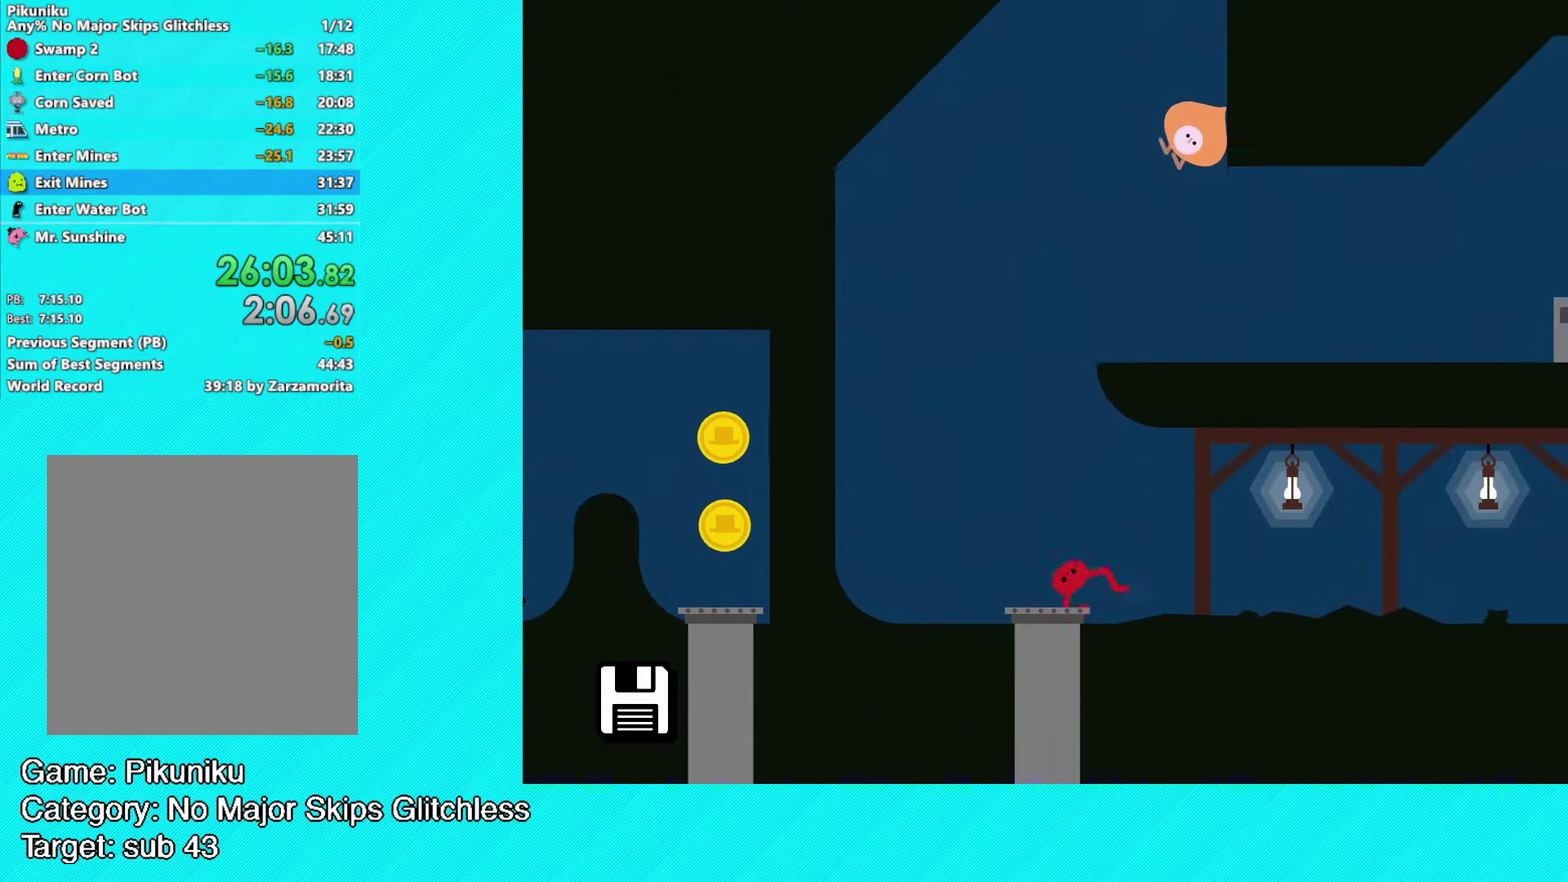
{"buttons": [], "left_stick": "center", "events": [[50, "X", "up"], [150, "X", "down"], [217, "X", "up"], [250, "left_stick", "left"], [400, "left_stick", "center"]]}
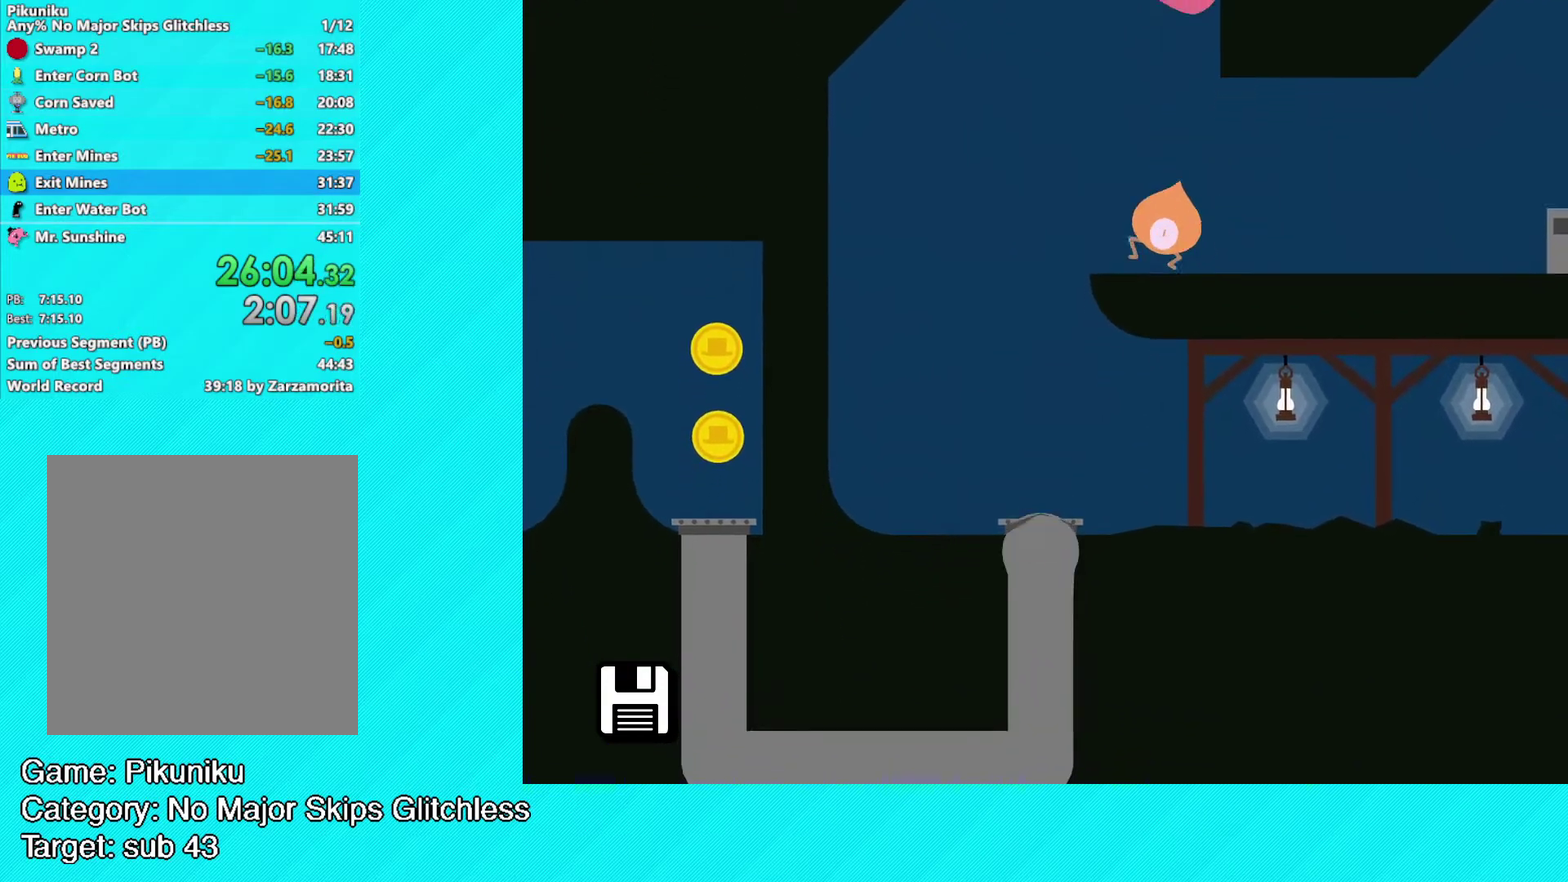
{"buttons": [], "left_stick": "left", "events": [[117, "left_stick", "left"]]}
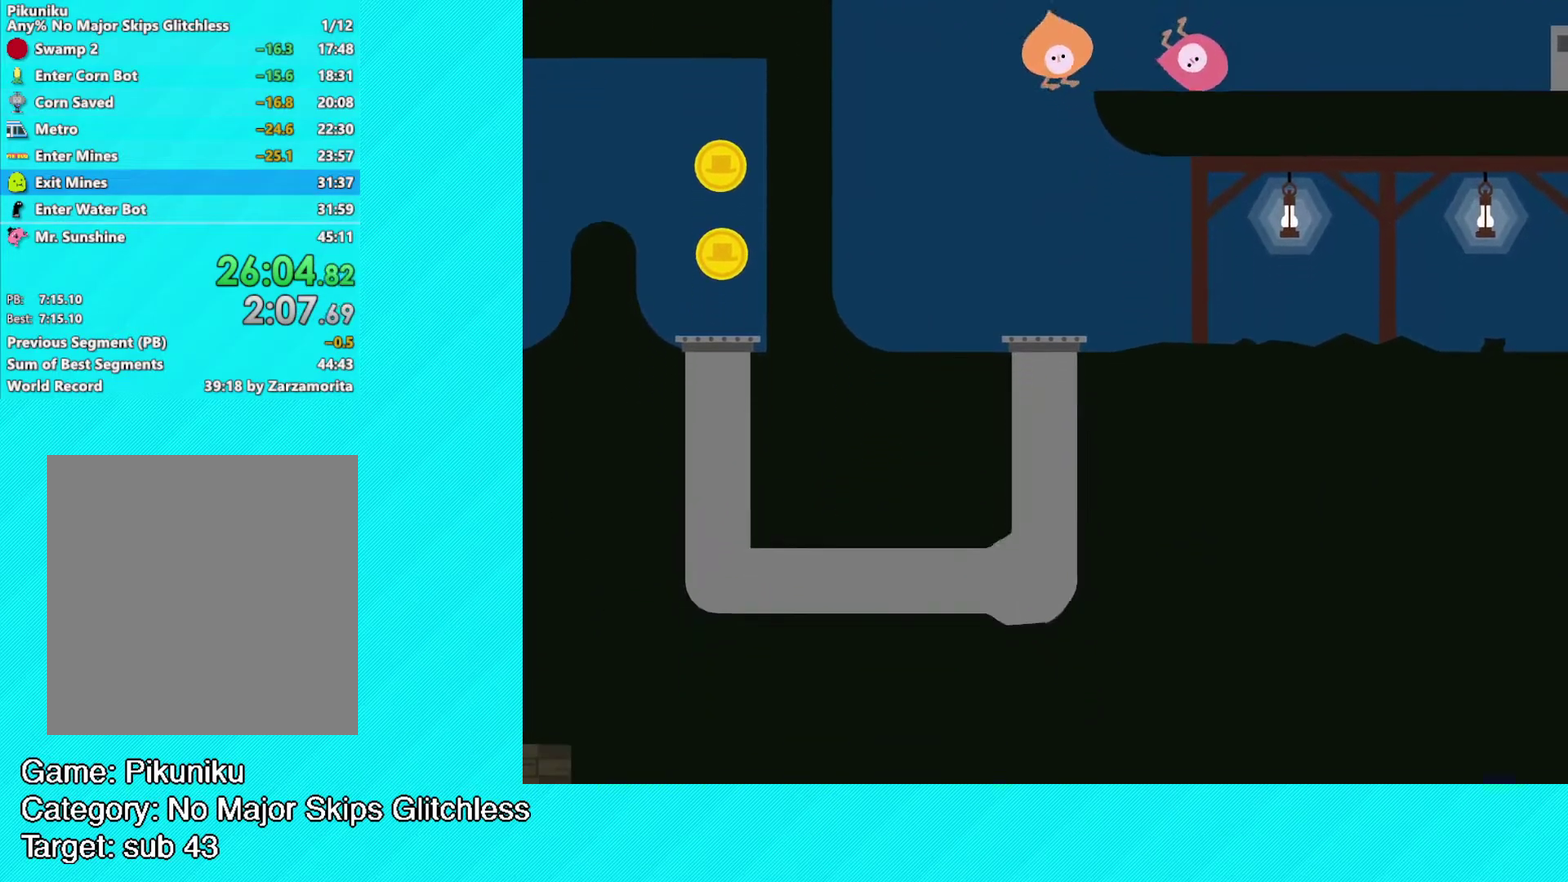
{"buttons": [], "left_stick": "center", "events": [[150, "left_stick", "center"]]}
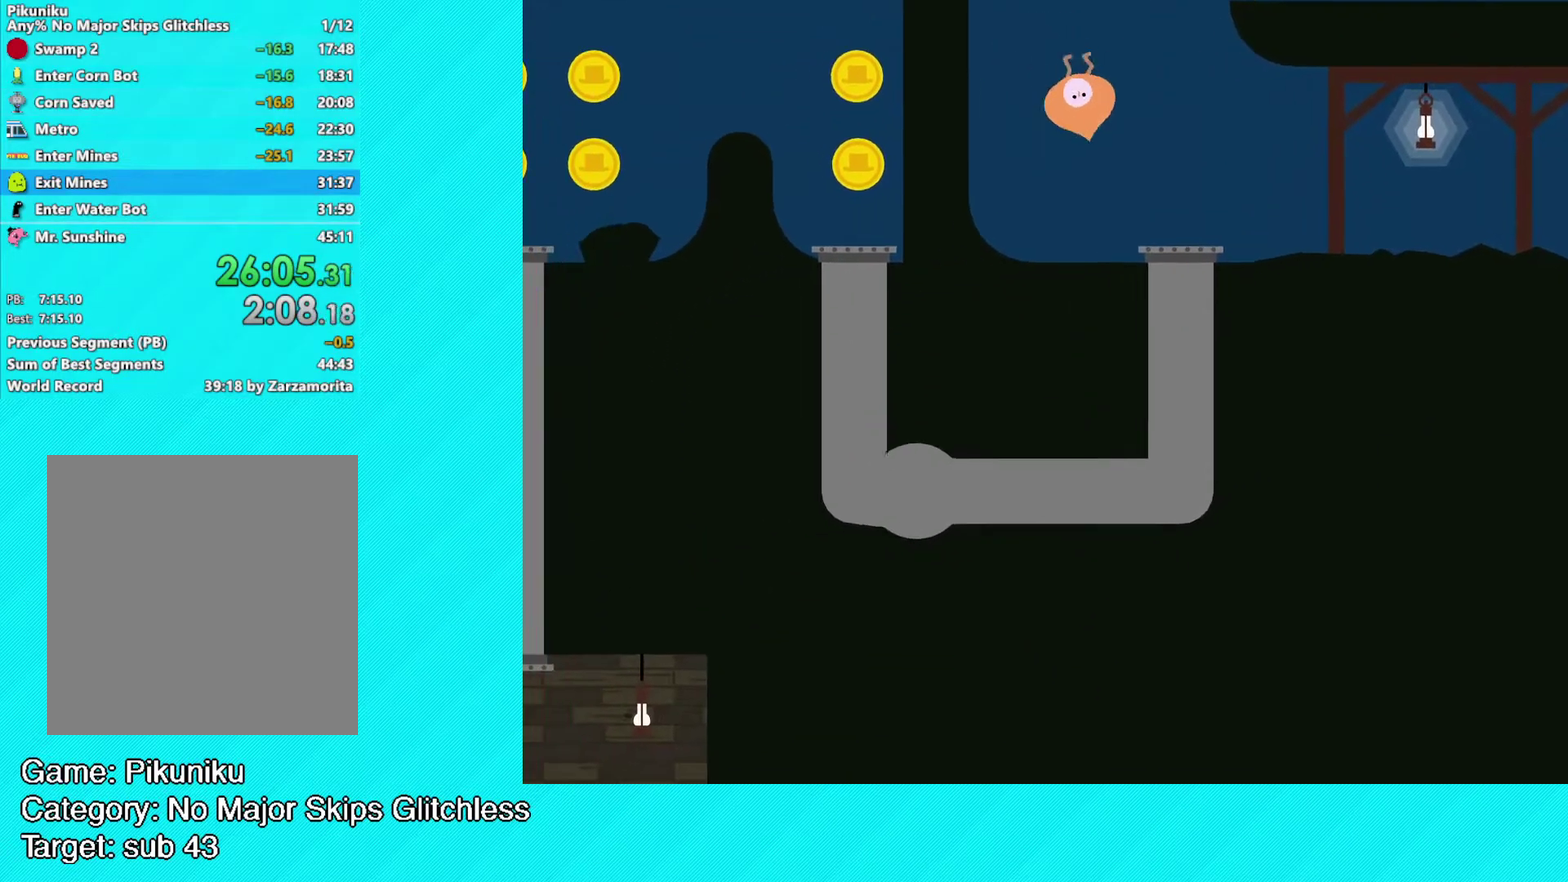
{"buttons": [], "left_stick": "center", "events": []}
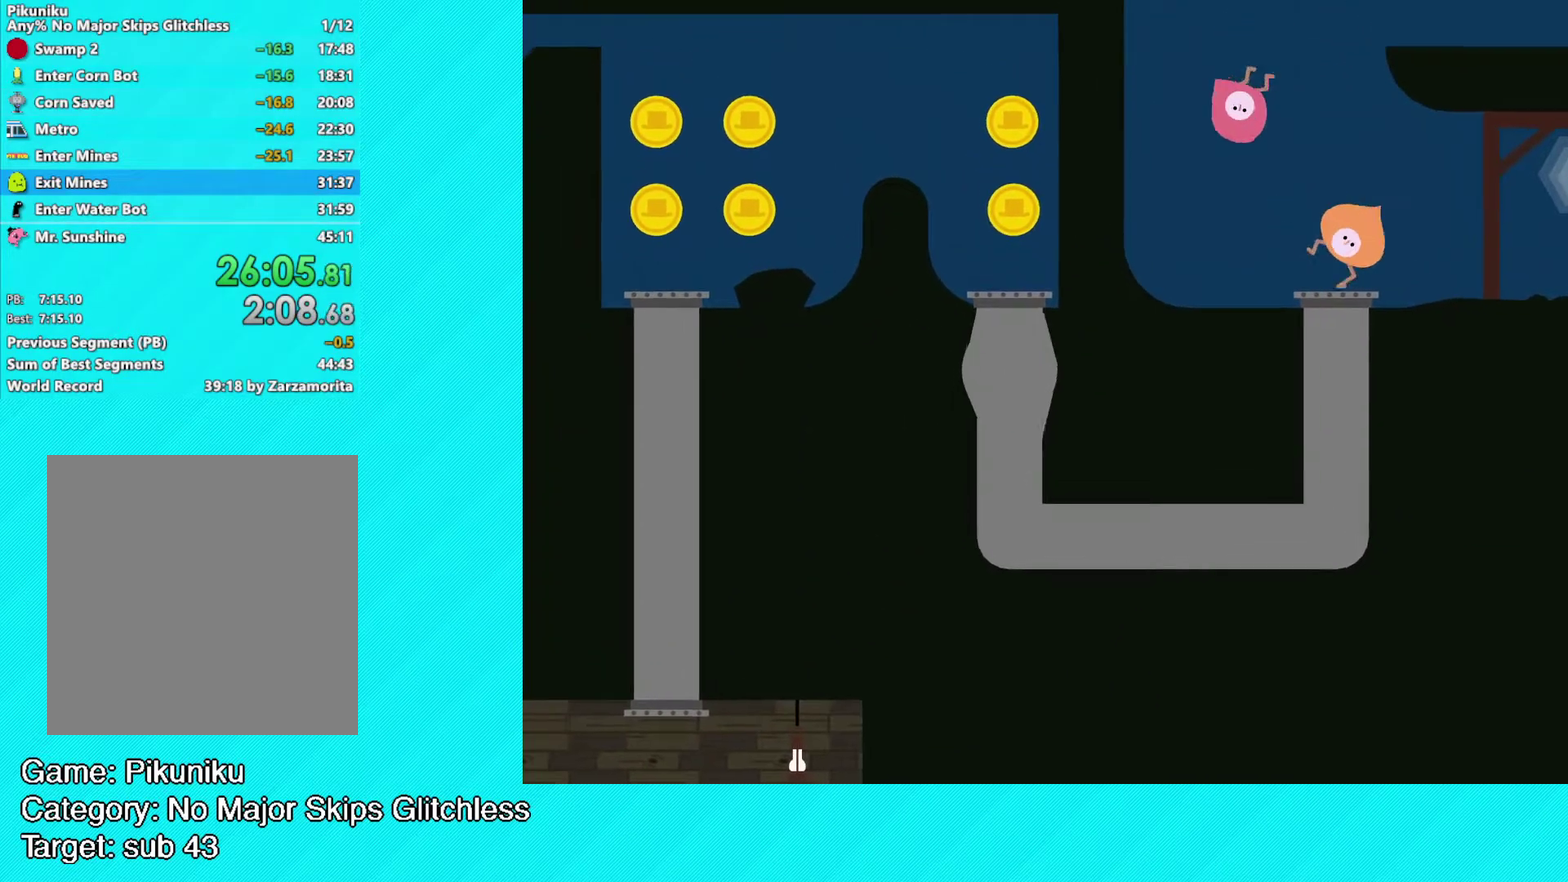
{"buttons": [], "left_stick": "center", "events": []}
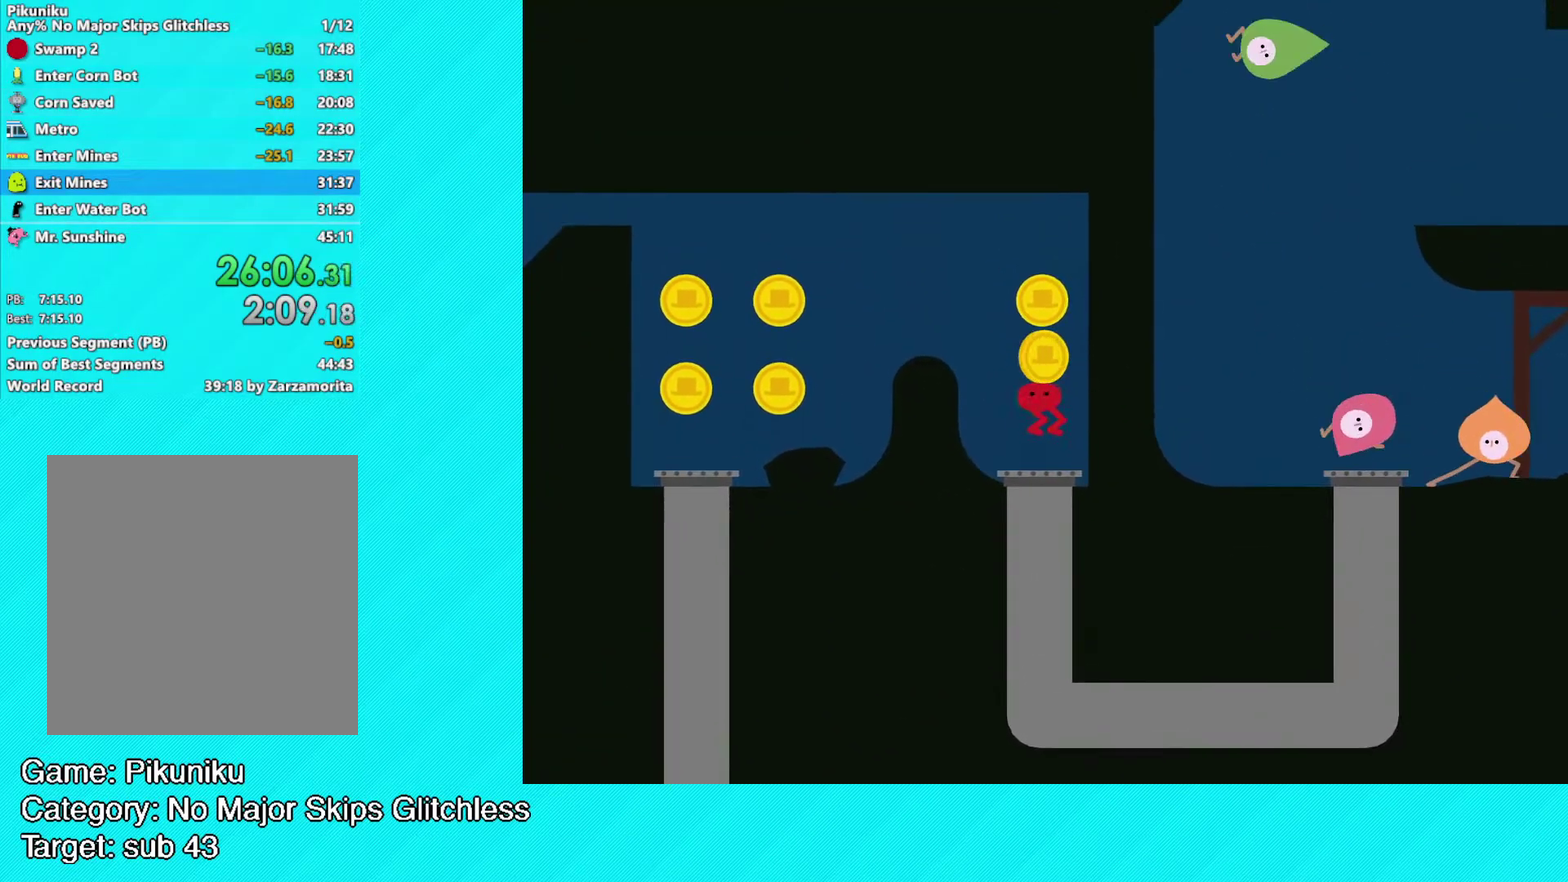
{"buttons": [], "left_stick": "left", "events": [[417, "left_stick", "left"]]}
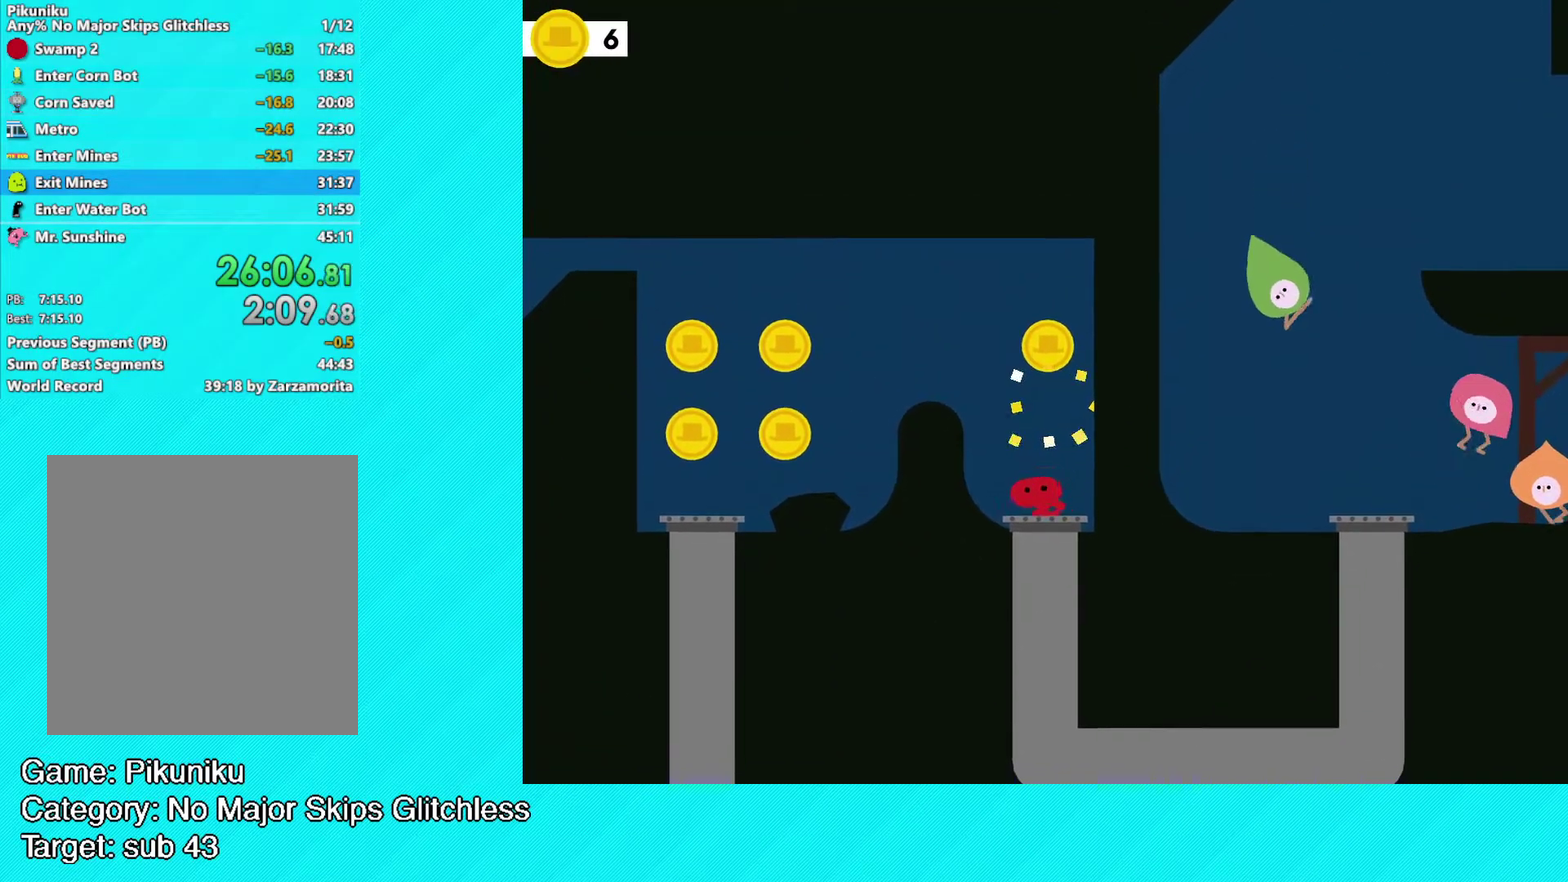
{"buttons": [], "left_stick": "left", "events": [[33, "A", "down"], [100, "A", "up"]]}
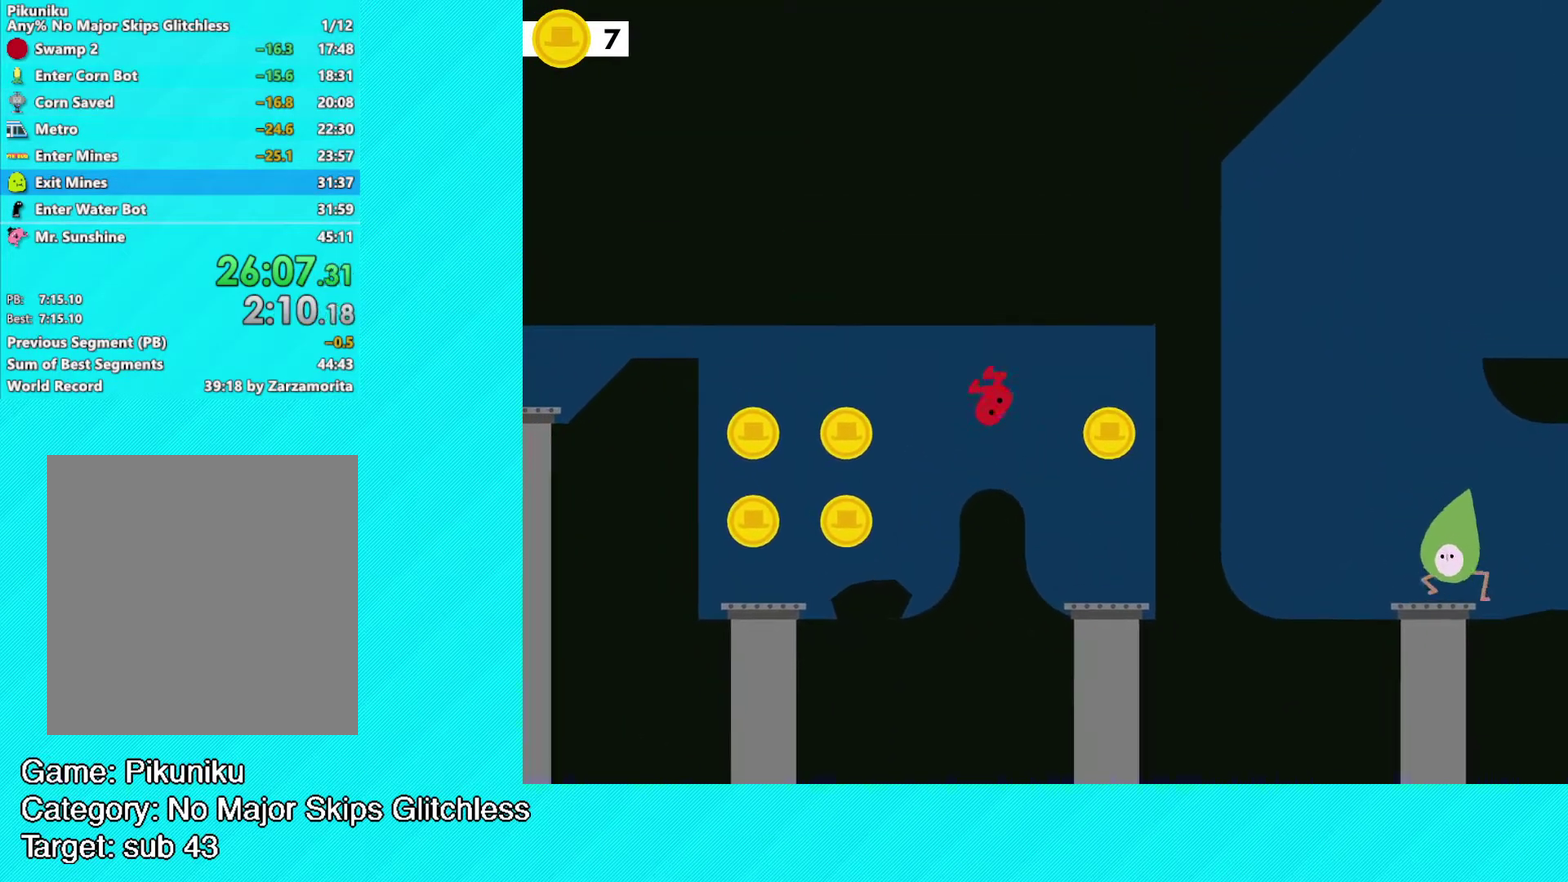
{"buttons": [], "left_stick": "left", "events": []}
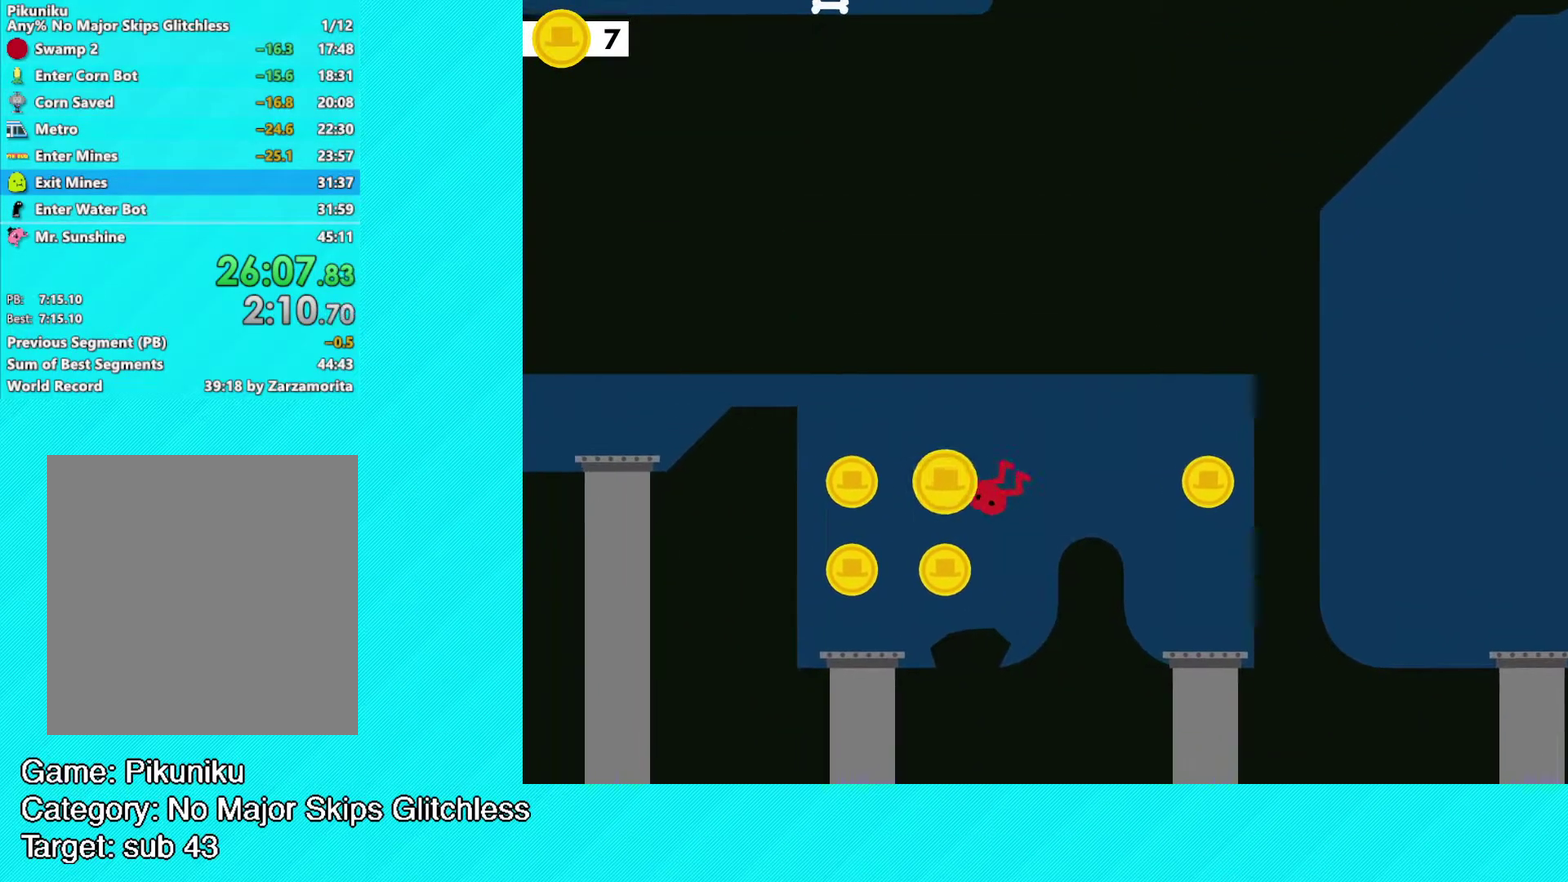
{"buttons": [], "left_stick": "left", "events": []}
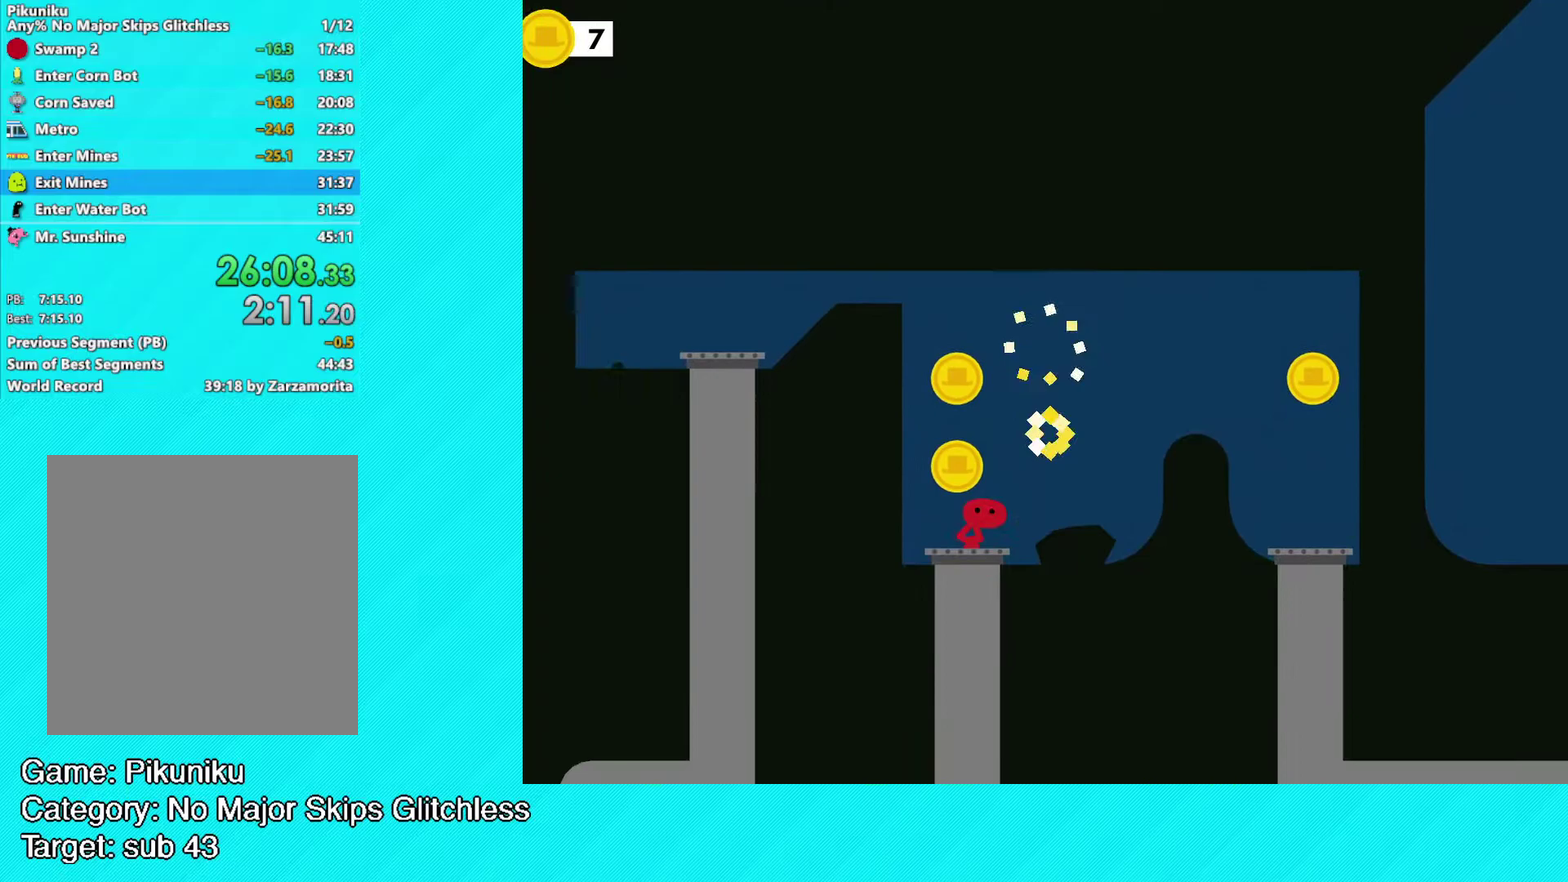
{"buttons": [], "left_stick": "left", "events": [[33, "X", "down"], [67, "left_stick", "center"], [100, "X", "up"], [417, "left_stick", "left"]]}
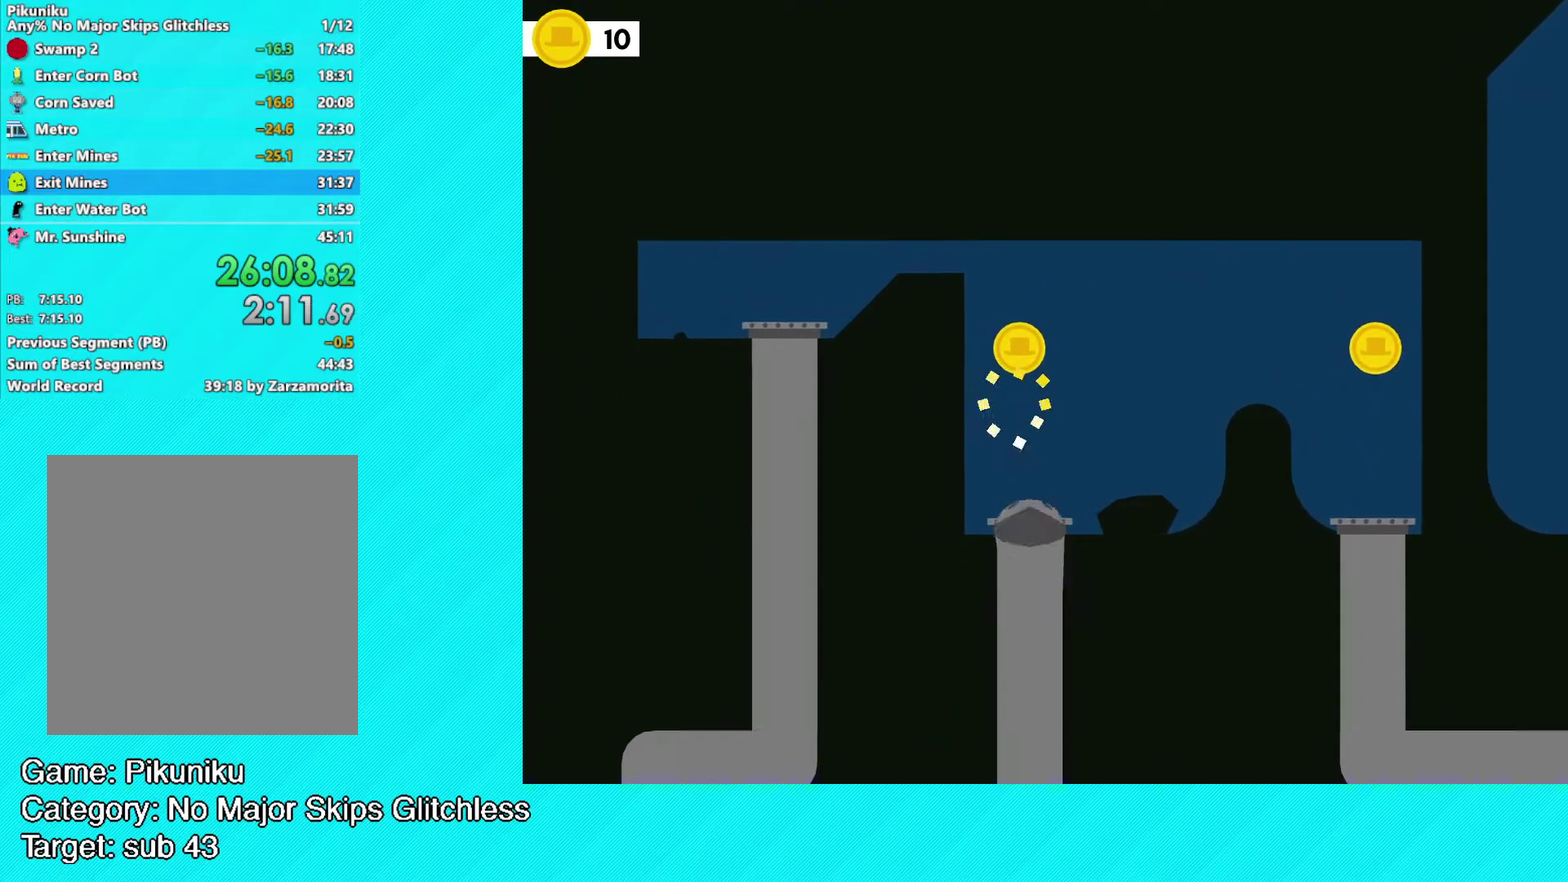
{"buttons": [], "left_stick": "left", "events": []}
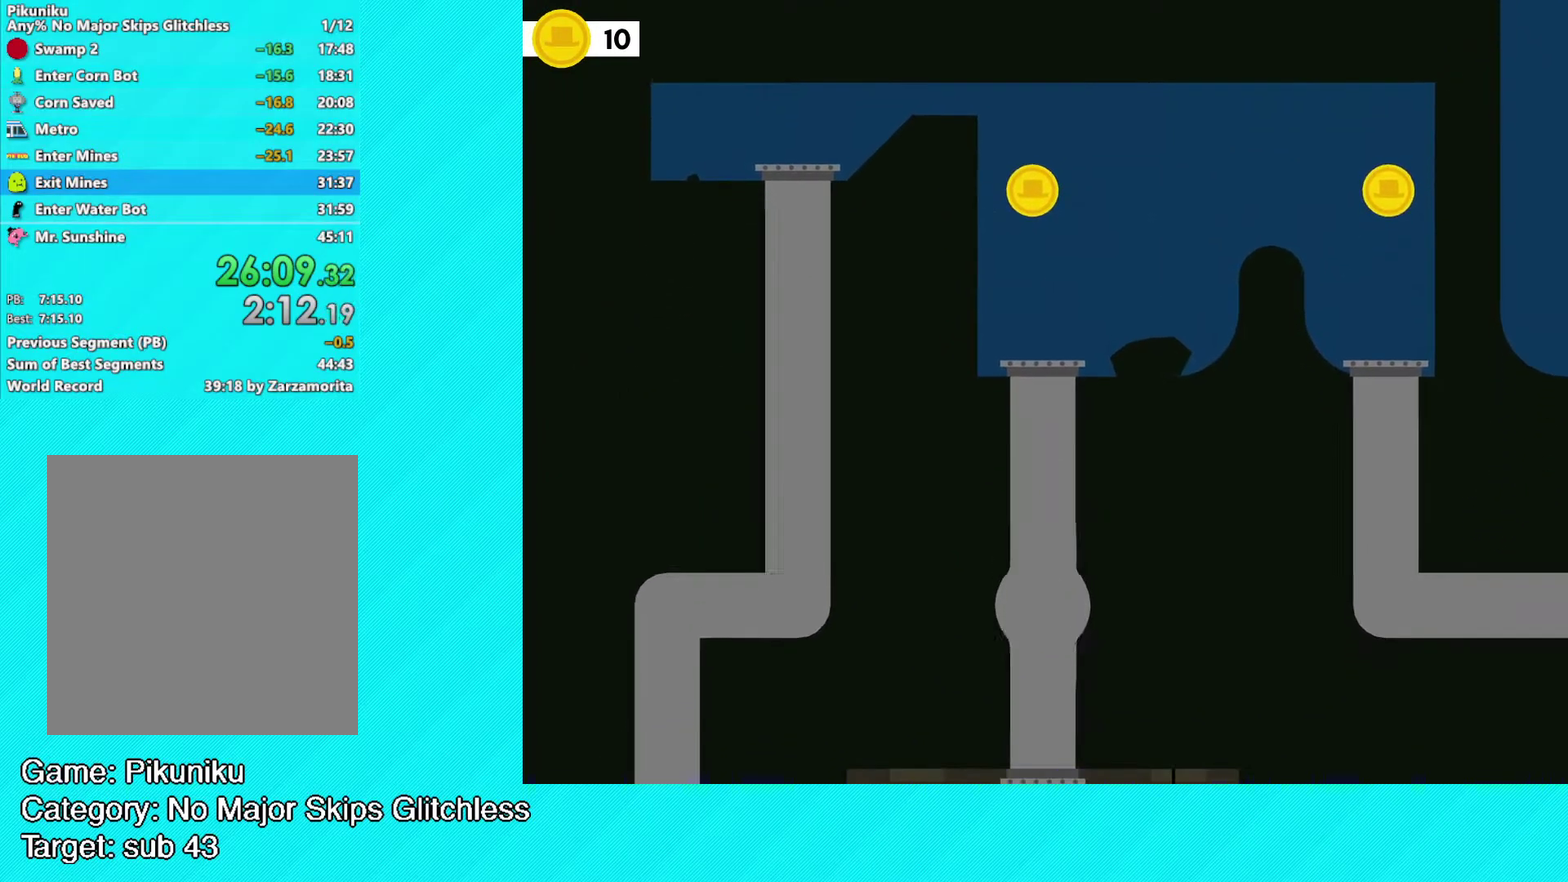
{"buttons": [], "left_stick": "left", "events": []}